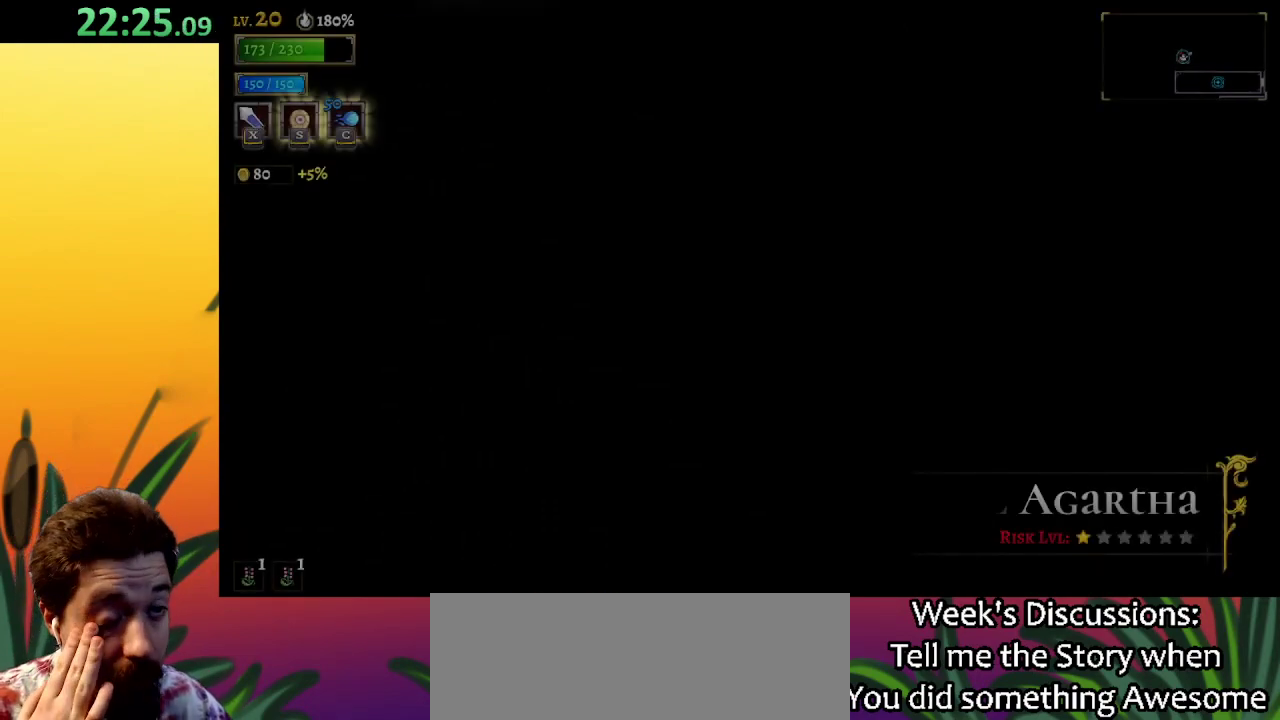
Gameplay with keyboard; each line is a JSON object with the keys held at the frame after it. "events" lists presses ("down") and releases ("up") of "a", "c", "d", "down", "left", "right", "s", "up", "x" and "z" between this image and that frame as [ms after this image, input, new state], when the widget could be followed in between. No other keys are recorded. Mouse input is not recorded.
{"keys": ["right"], "events": [[183, "right", "down"]]}
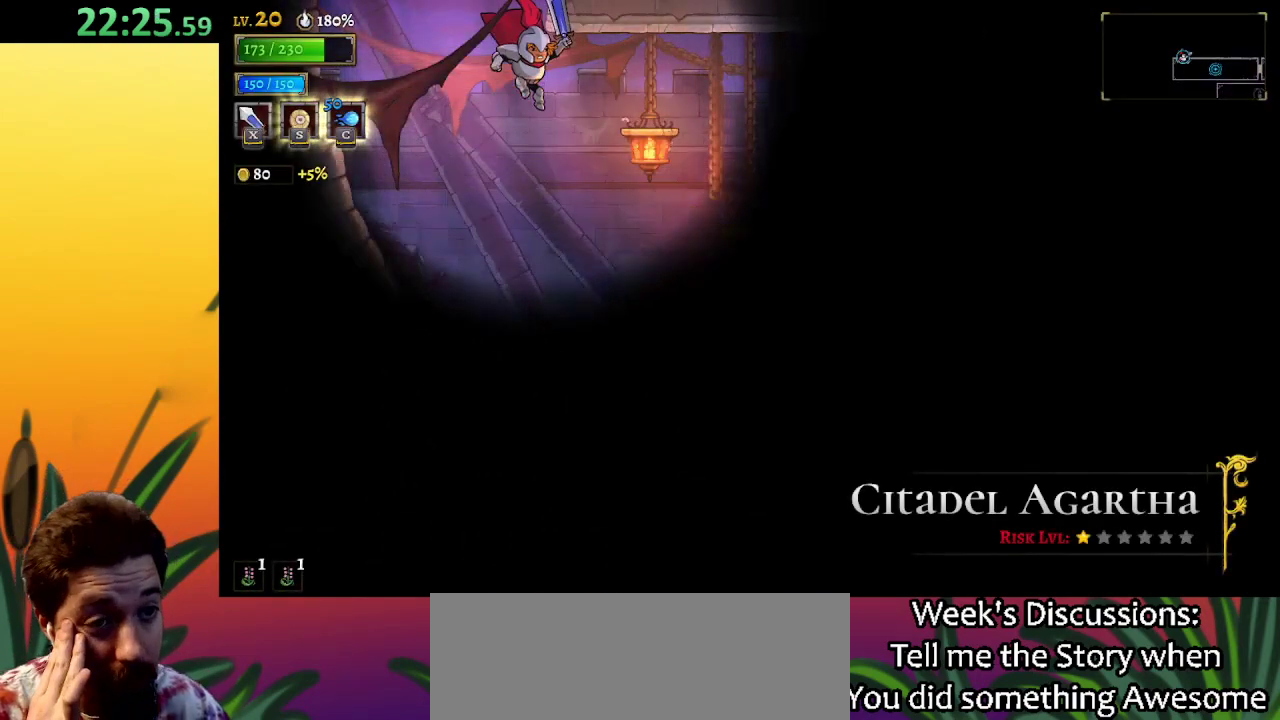
{"keys": ["up"], "events": [[450, "up", "down"], [500, "right", "up"]]}
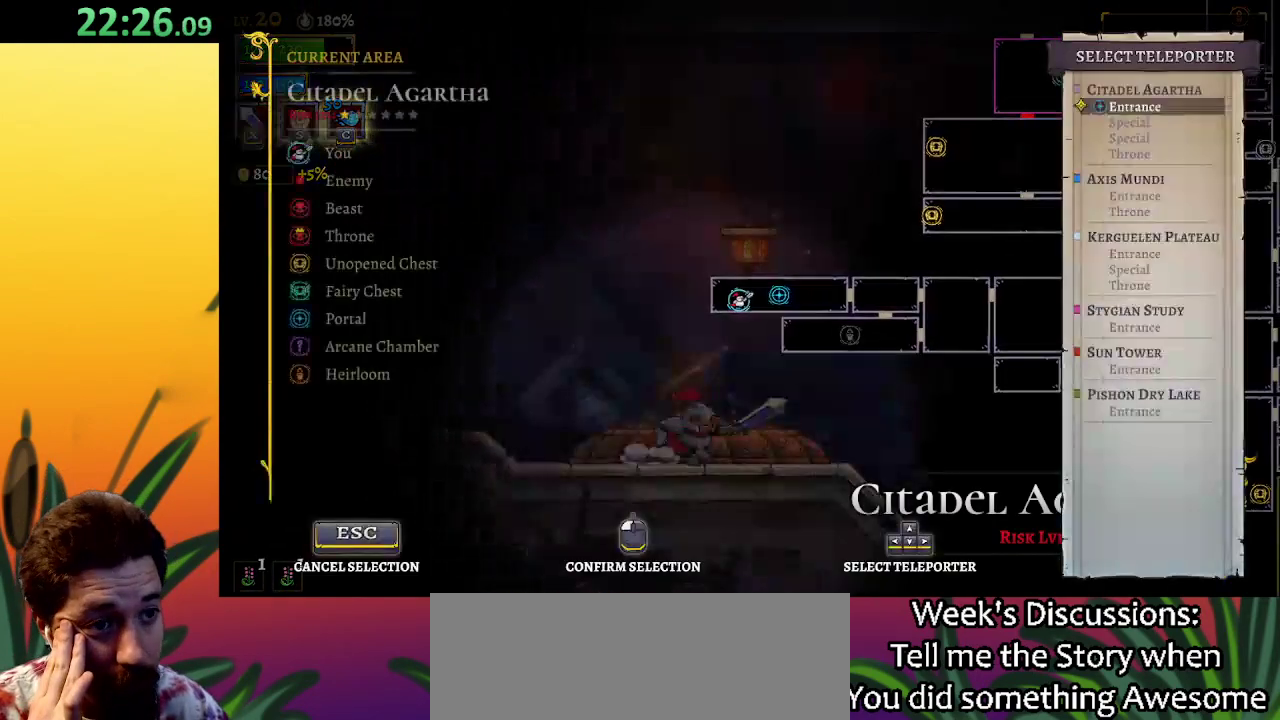
{"keys": [], "events": [[50, "up", "up"], [200, "up", "down"], [300, "up", "up"]]}
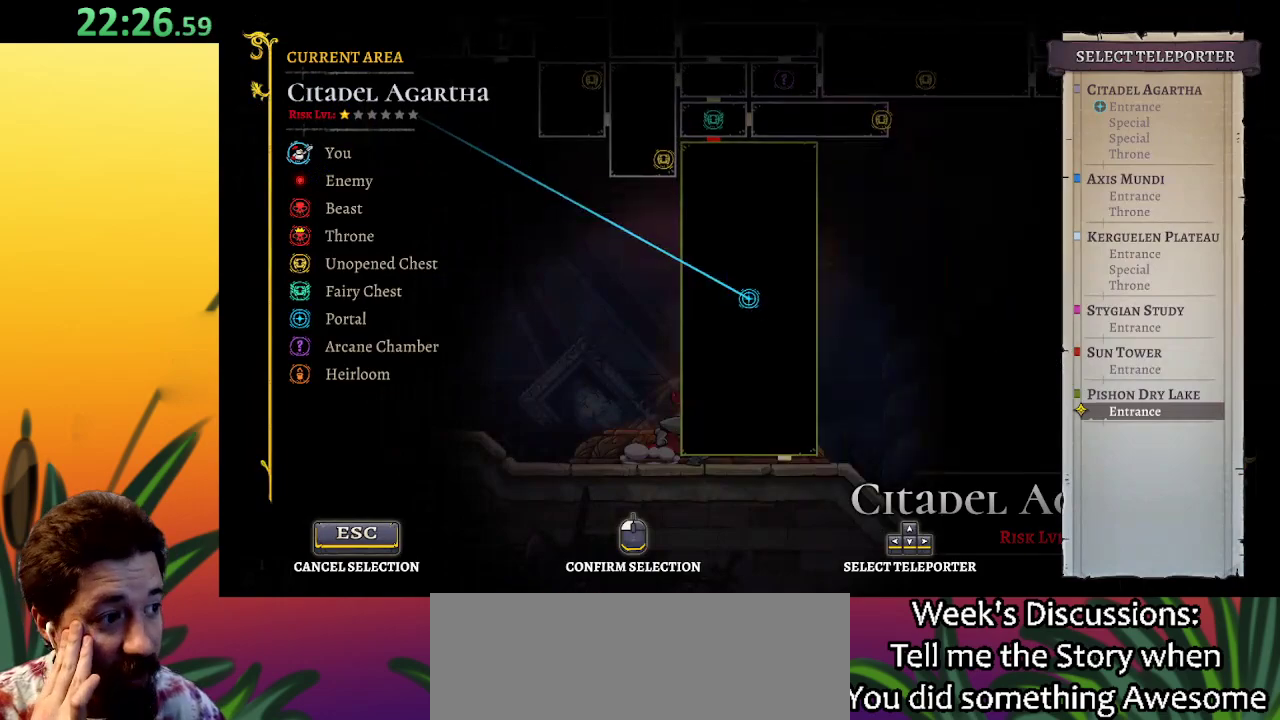
{"keys": [], "events": [[350, "up", "down"], [450, "up", "up"]]}
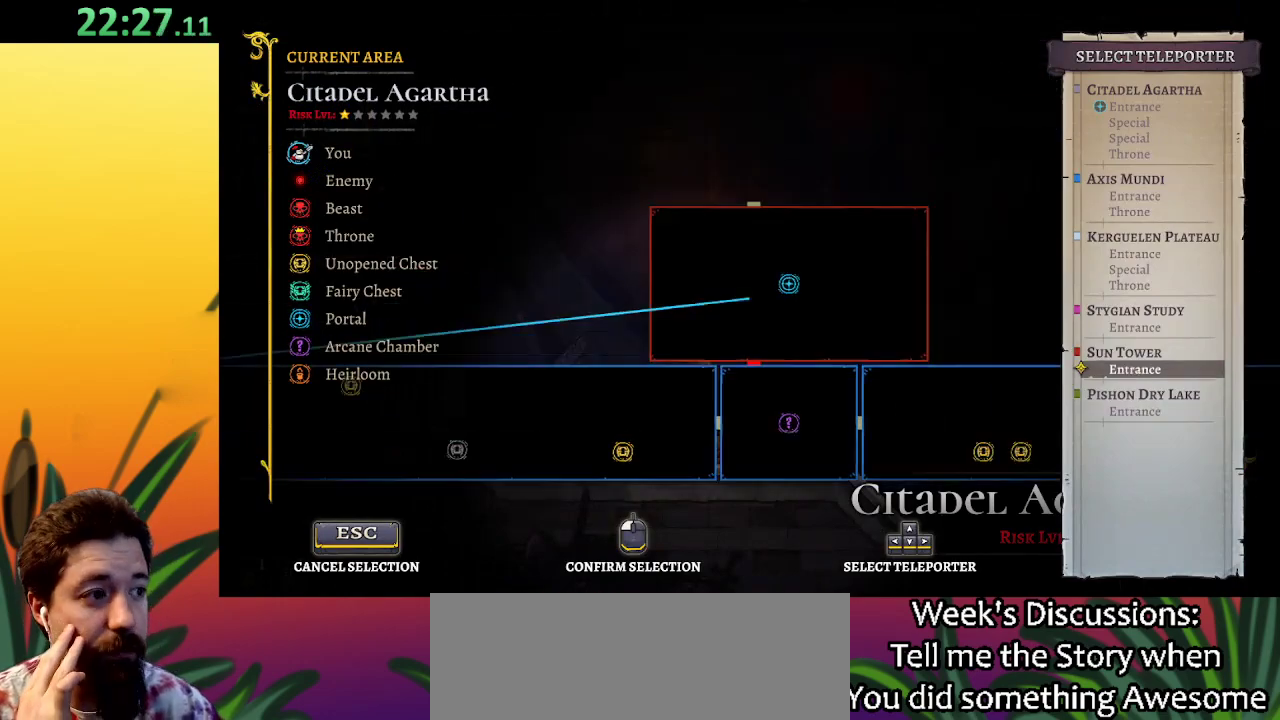
{"keys": ["up"], "events": [[83, "up", "down"], [233, "up", "up"], [367, "up", "down"]]}
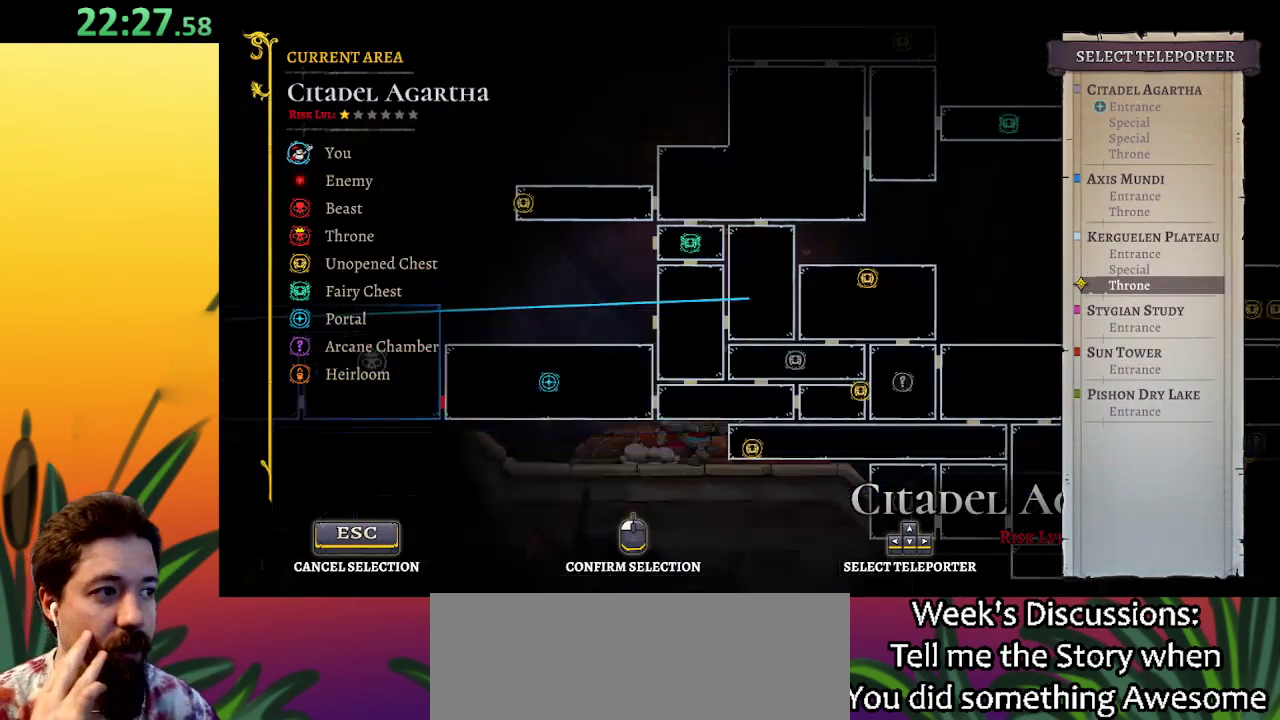
{"keys": [], "events": [[17, "up", "up"], [383, "up", "down"], [467, "up", "up"]]}
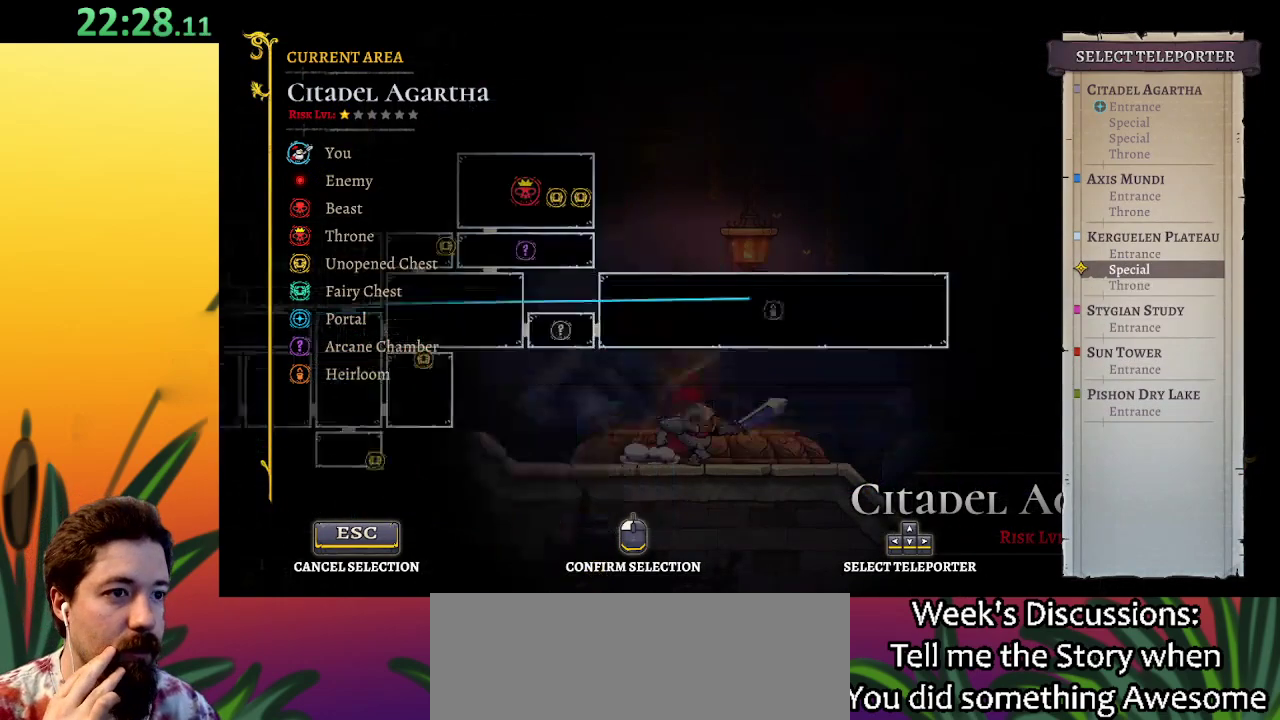
{"keys": [], "events": [[300, "down", "down"], [400, "down", "up"]]}